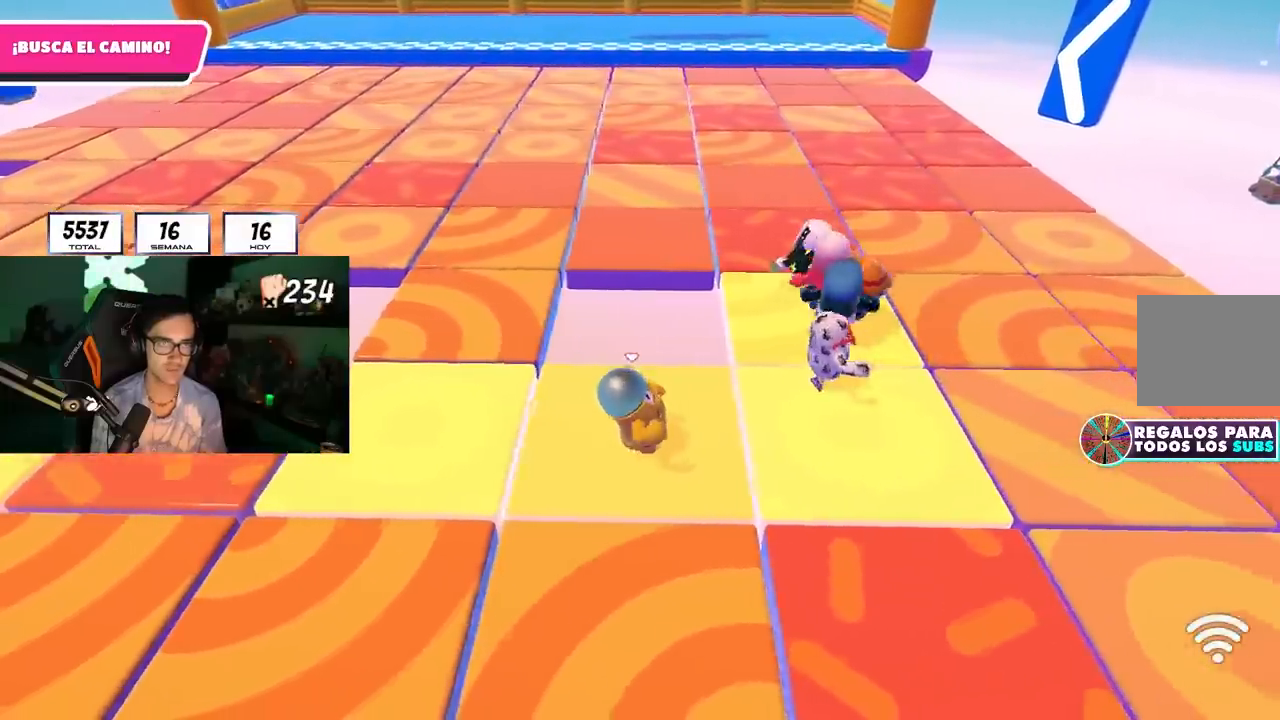
Gameplay with a controller (PlayStation layout); each line is a JSON object with the inputs held at the frame after it. "events" lists button and stick changes between this image and that frame as [ms after this image, input, new state], when the widget could be followed in between.
{"buttons": [], "left_stick": "up-right", "right_stick": "center", "events": [[50, "left_stick", "center"], [133, "left_stick", "right"], [300, "left_stick", "center"], [433, "left_stick", "up-right"]]}
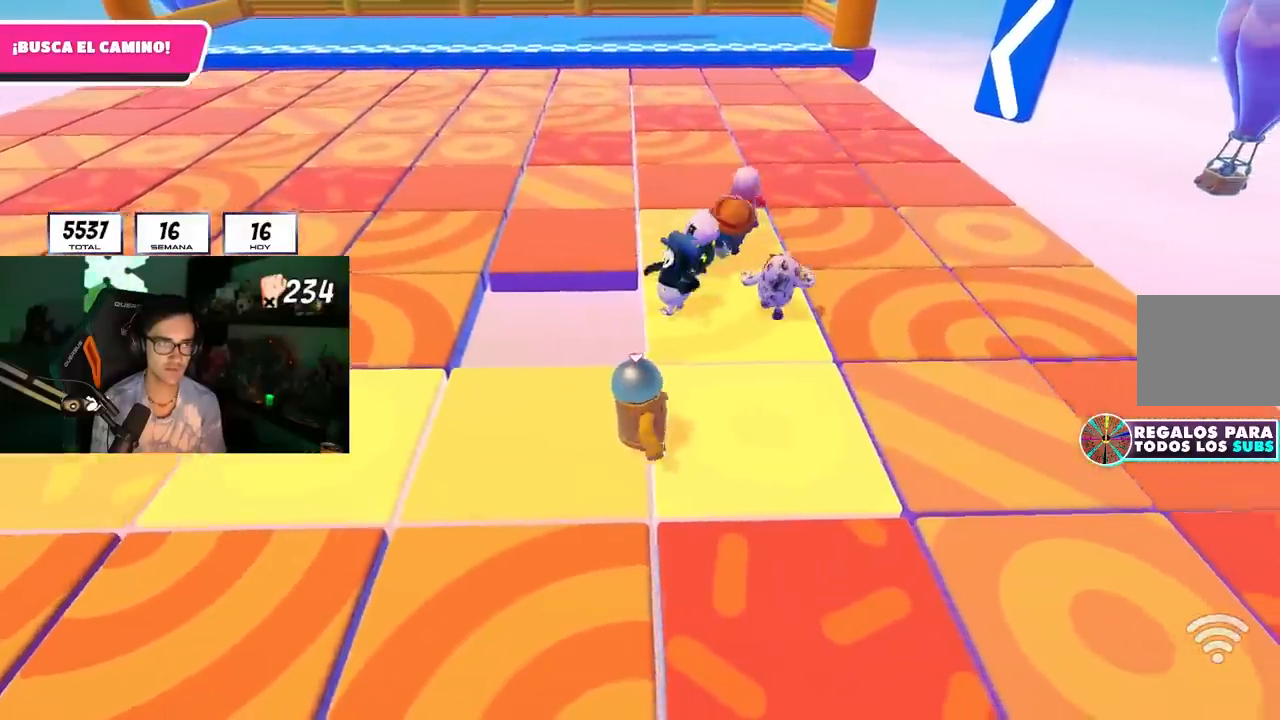
{"buttons": [], "left_stick": "center", "right_stick": "left", "events": [[117, "CROSS", "down"], [233, "CROSS", "up"], [250, "left_stick", "up"], [383, "right_stick", "left"], [500, "left_stick", "center"]]}
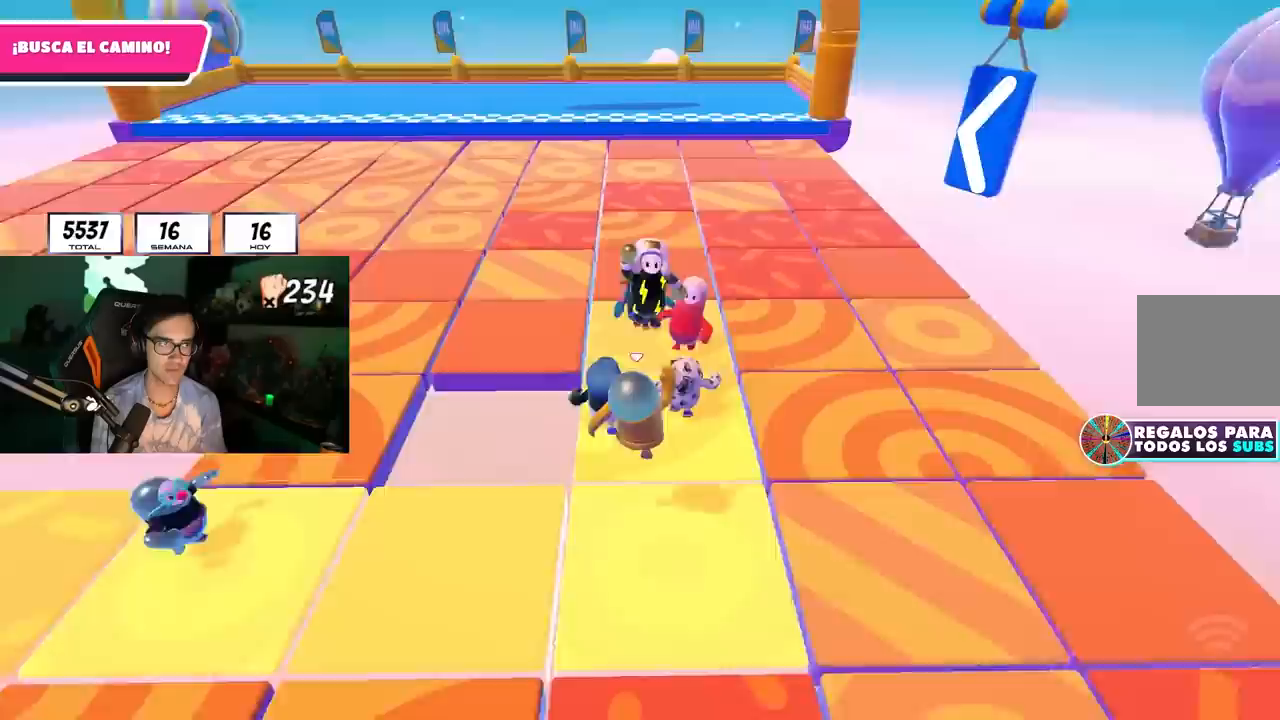
{"buttons": [], "left_stick": "up", "right_stick": "center", "events": [[50, "right_stick", "center"], [100, "left_stick", "up-left"], [167, "left_stick", "up"], [267, "left_stick", "center"], [350, "left_stick", "up"]]}
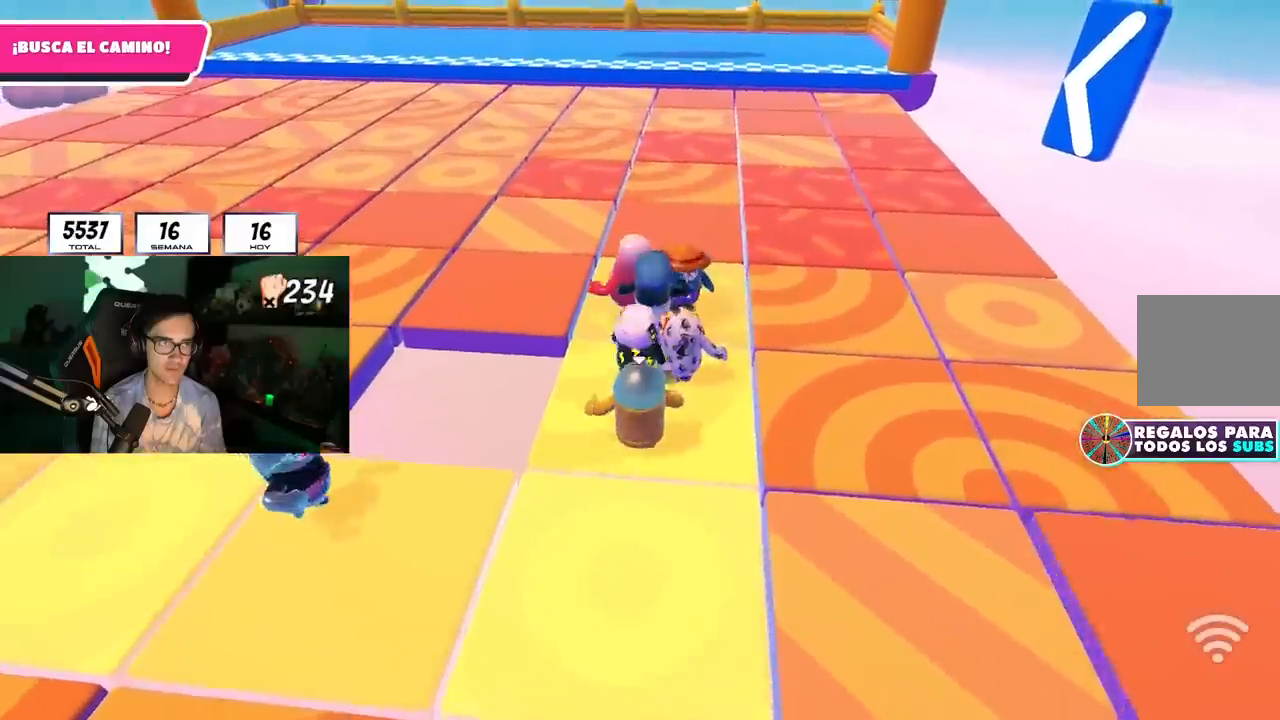
{"buttons": [], "left_stick": "up", "right_stick": "center", "events": [[150, "left_stick", "center"], [200, "left_stick", "up"], [350, "left_stick", "center"], [433, "left_stick", "up"]]}
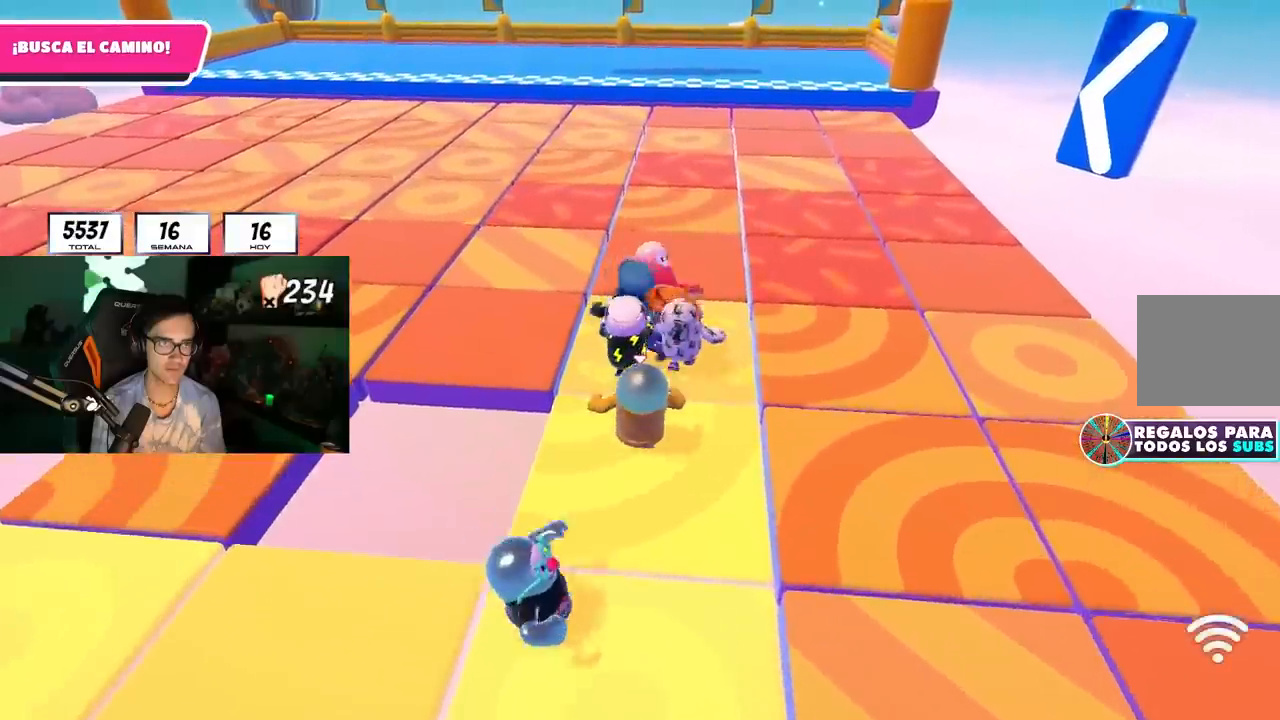
{"buttons": [], "left_stick": "up", "right_stick": "center", "events": [[67, "left_stick", "center"], [183, "left_stick", "up"], [300, "left_stick", "center"], [450, "left_stick", "up"]]}
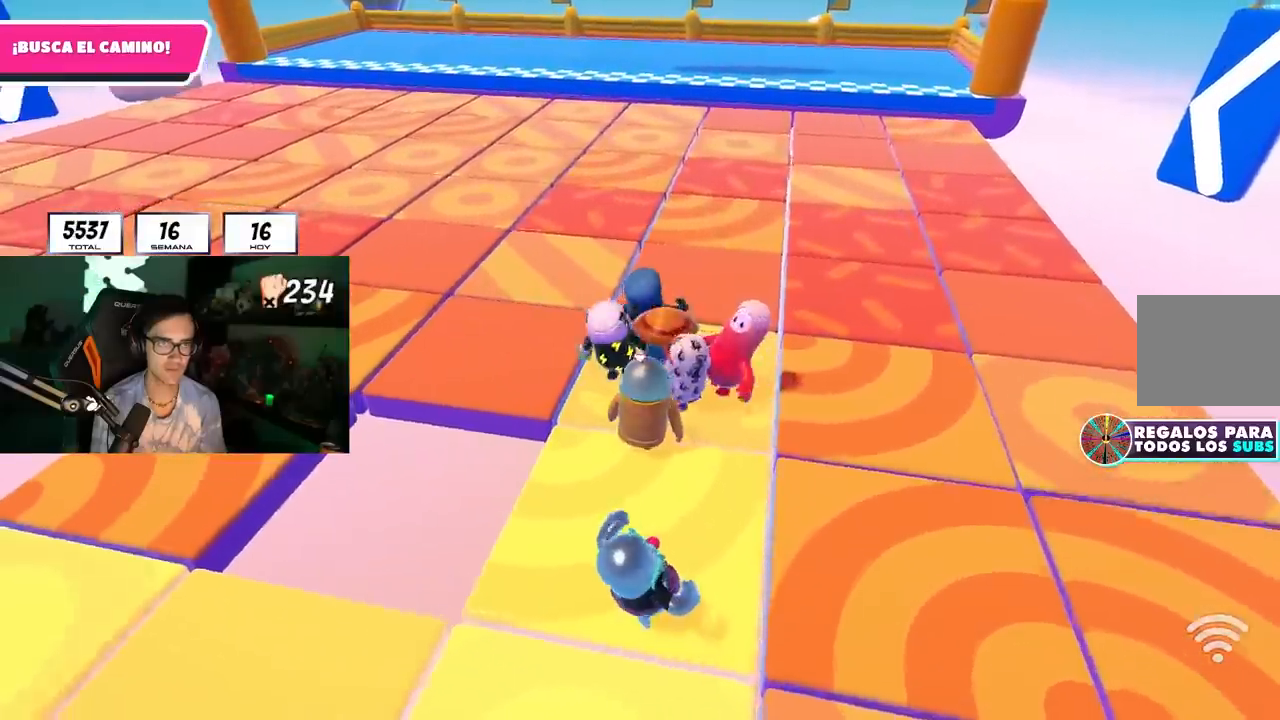
{"buttons": [], "left_stick": "center", "right_stick": "center", "events": [[67, "left_stick", "center"], [367, "left_stick", "up-right"], [467, "left_stick", "center"]]}
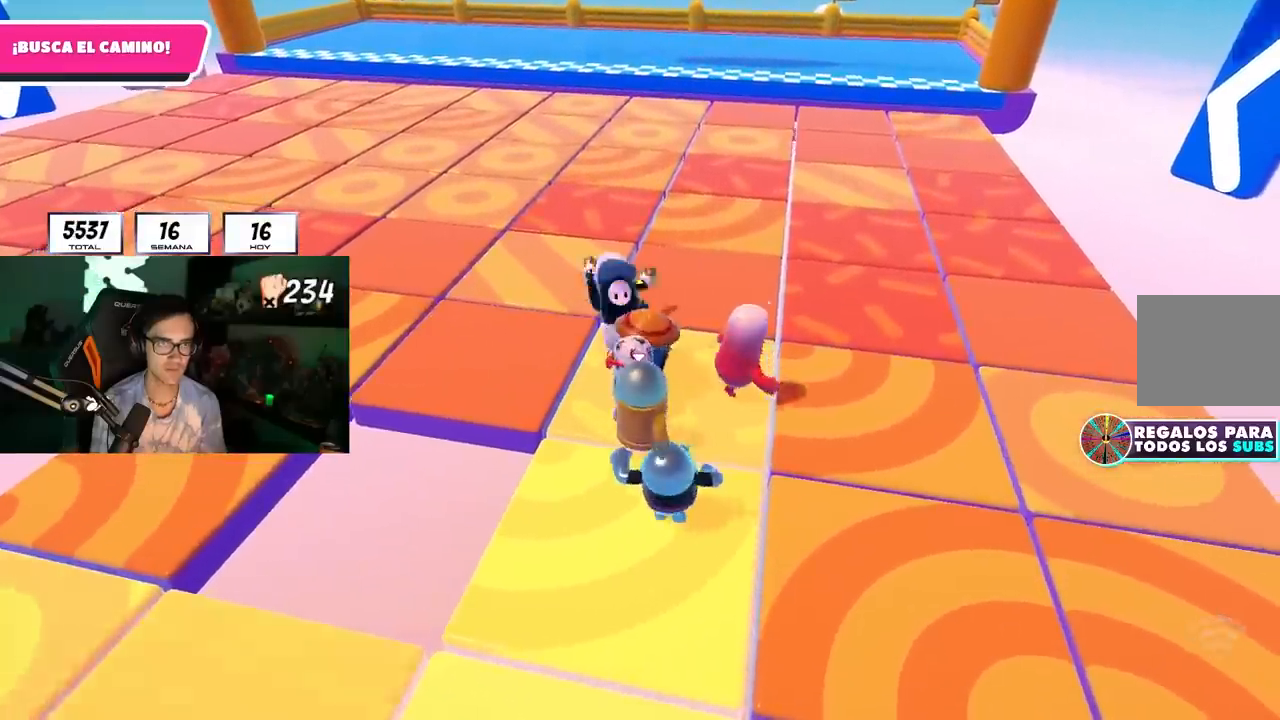
{"buttons": [], "left_stick": "up", "right_stick": "center", "events": [[433, "left_stick", "up"]]}
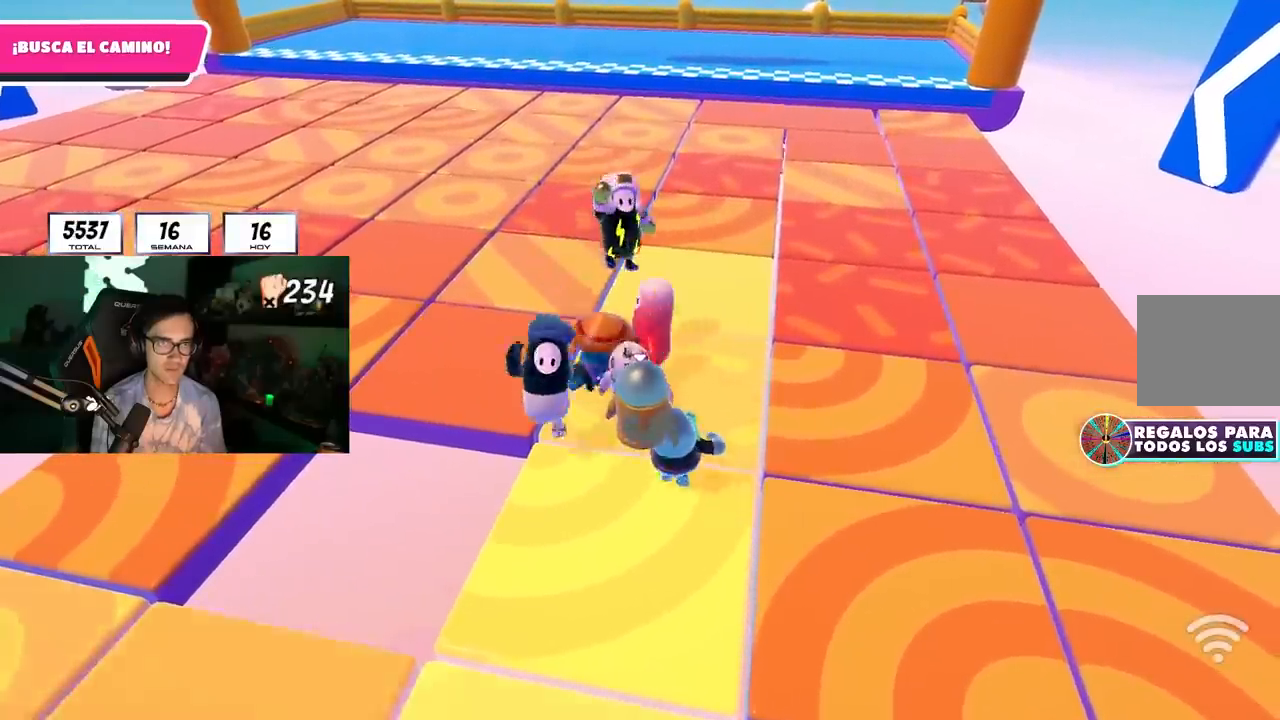
{"buttons": [], "left_stick": "up", "right_stick": "center", "events": [[167, "left_stick", "up-right"], [400, "left_stick", "center"], [483, "left_stick", "up"]]}
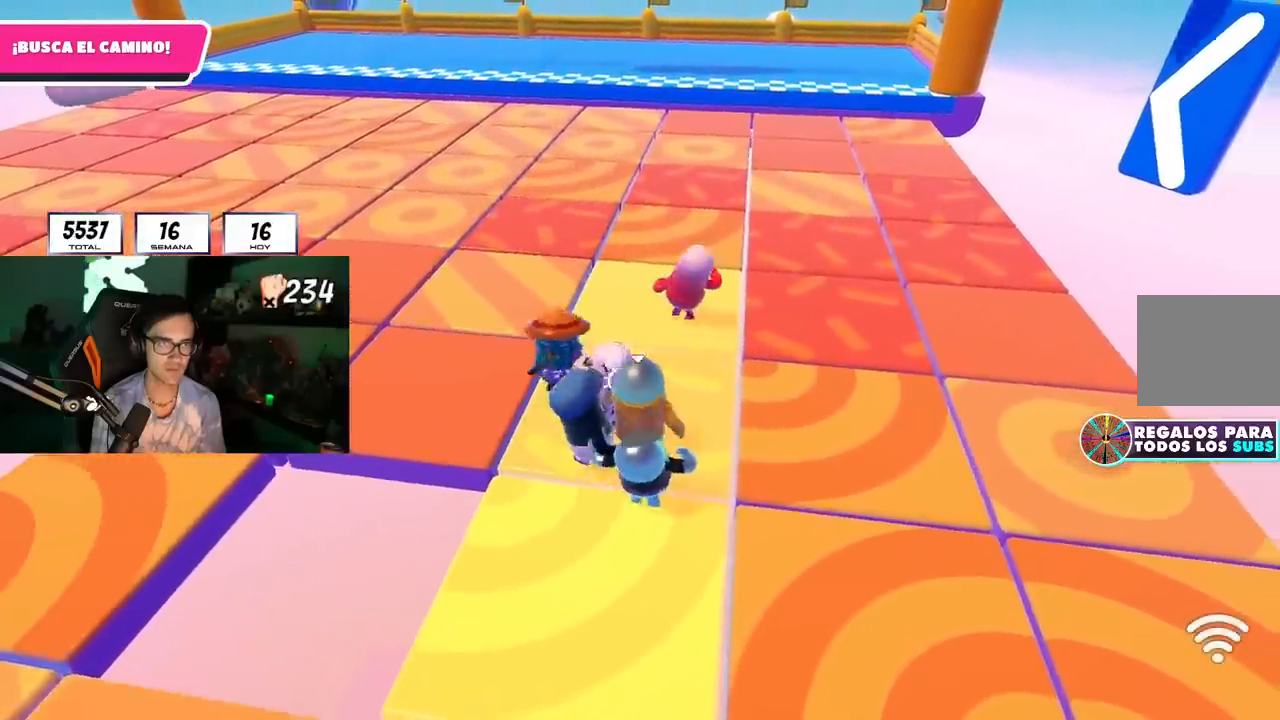
{"buttons": [], "left_stick": "up", "right_stick": "center", "events": [[133, "left_stick", "center"], [217, "left_stick", "up"]]}
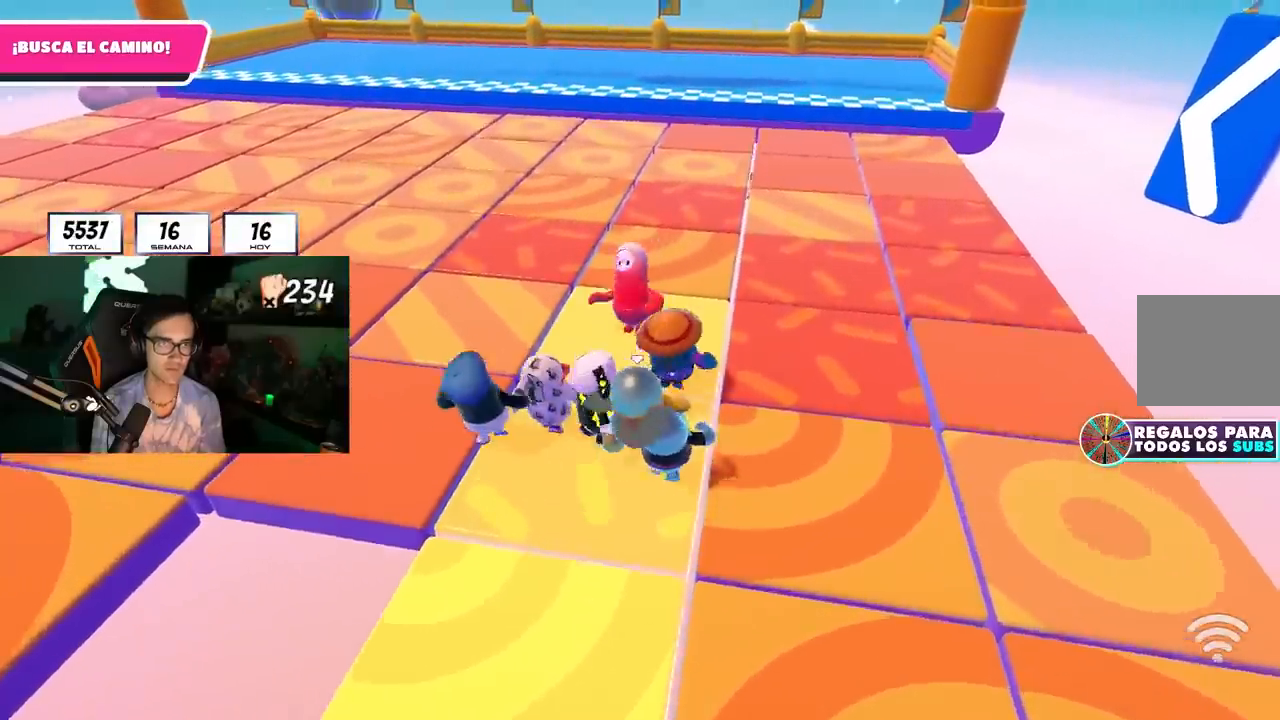
{"buttons": [], "left_stick": "up-left", "right_stick": "center", "events": [[183, "left_stick", "up-left"], [367, "left_stick", "center"], [483, "left_stick", "up-left"]]}
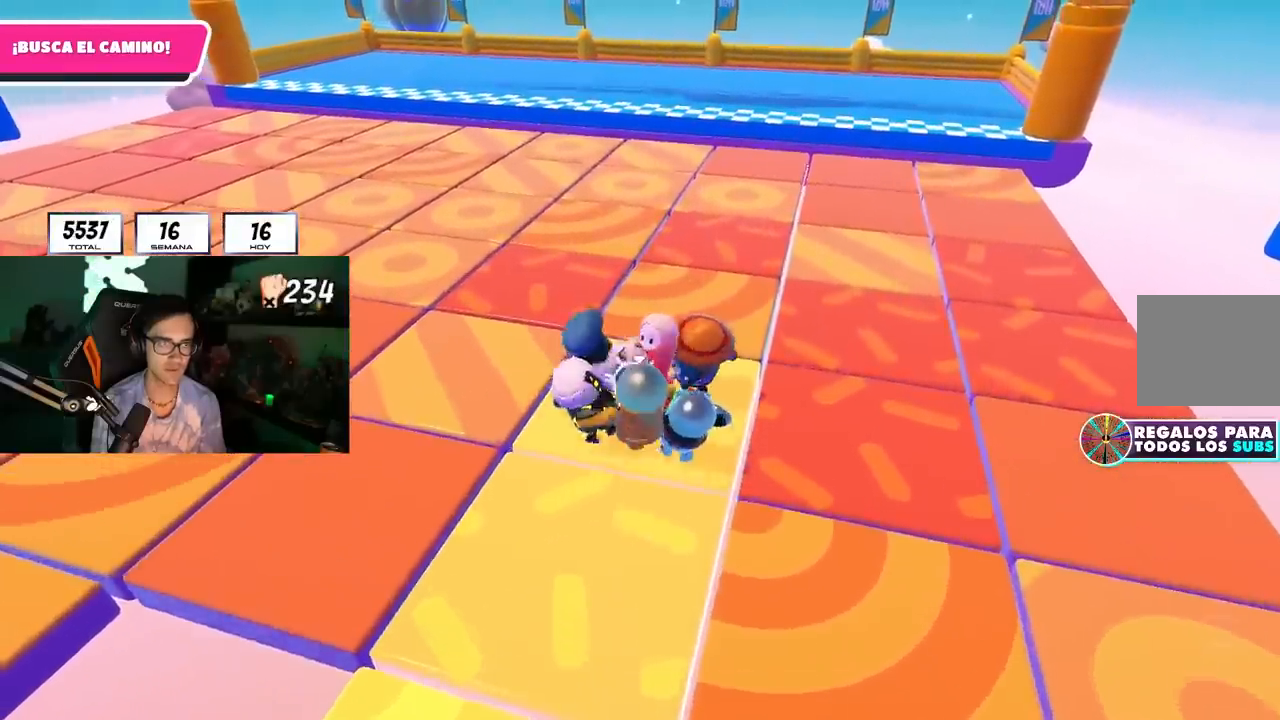
{"buttons": [], "left_stick": "up-left", "right_stick": "center", "events": [[100, "left_stick", "center"], [233, "left_stick", "up-left"]]}
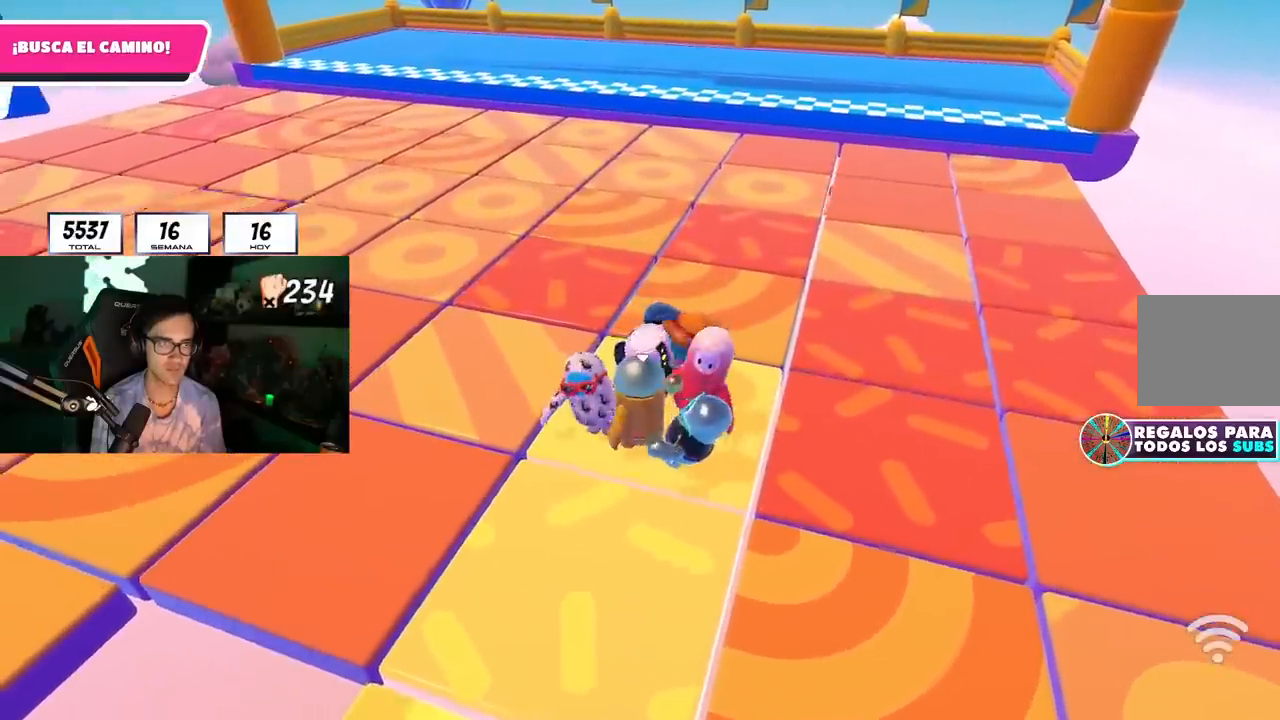
{"buttons": [], "left_stick": "up", "right_stick": "center", "events": [[17, "left_stick", "center"], [150, "left_stick", "up"], [267, "left_stick", "center"], [500, "left_stick", "up"]]}
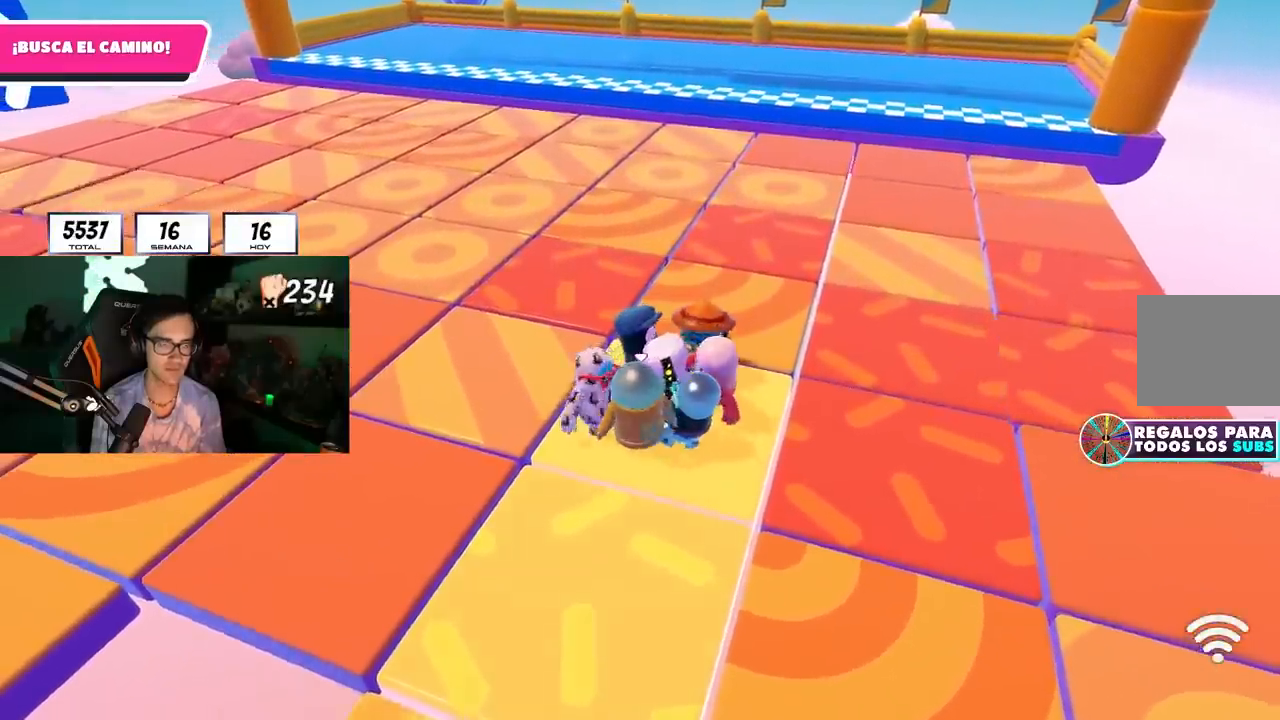
{"buttons": [], "left_stick": "up-right", "right_stick": "center", "events": [[167, "left_stick", "center"], [417, "left_stick", "up-right"]]}
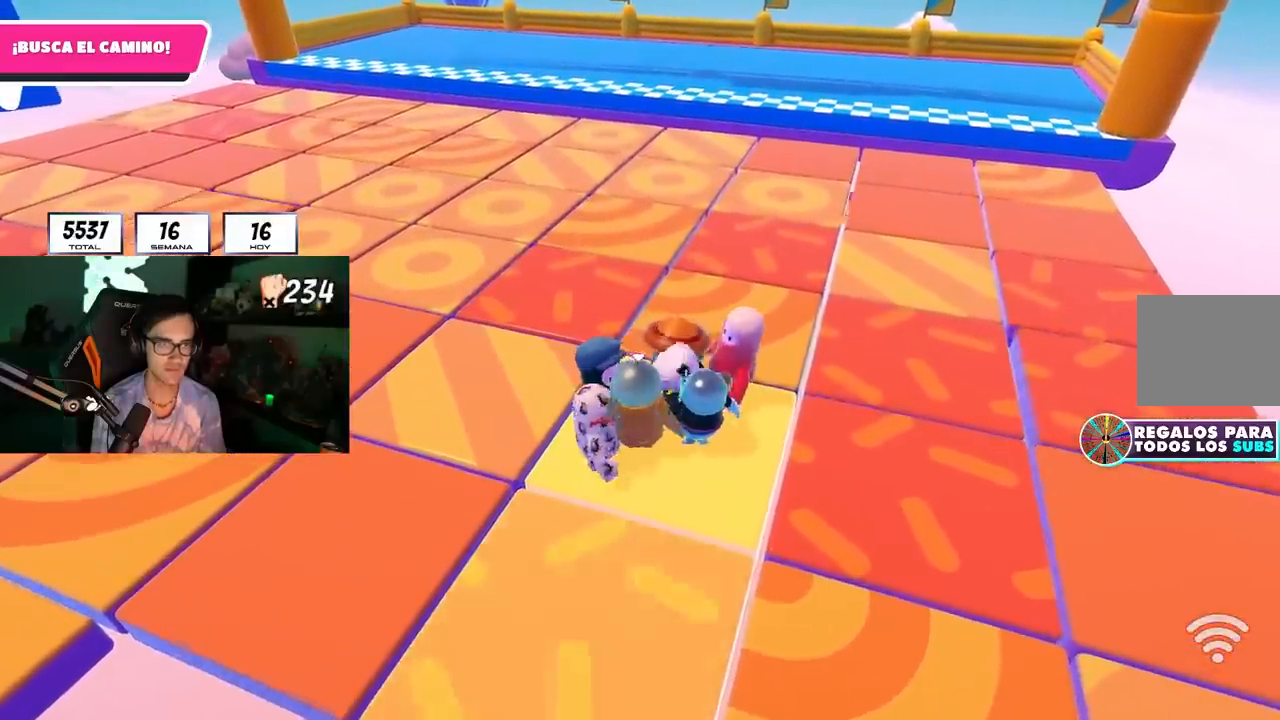
{"buttons": [], "left_stick": "center", "right_stick": "center", "events": [[50, "left_stick", "center"], [267, "left_stick", "left"], [367, "left_stick", "center"]]}
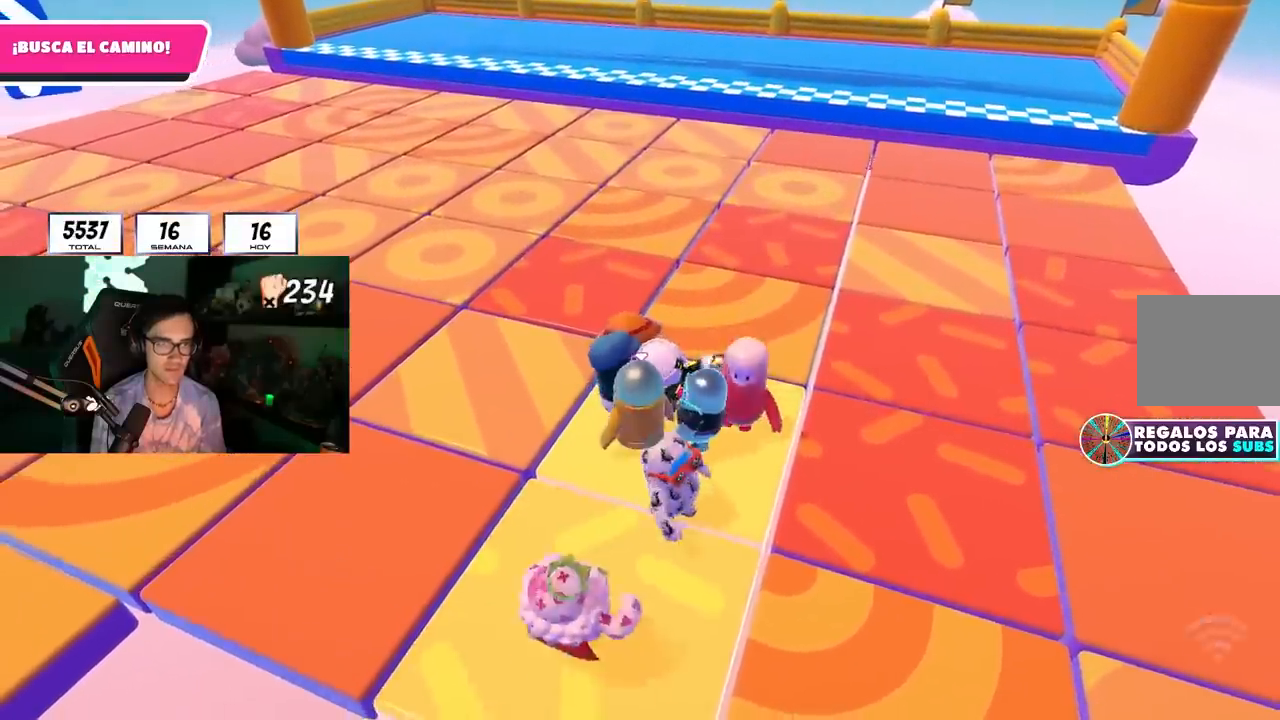
{"buttons": [], "left_stick": "center", "right_stick": "center", "events": []}
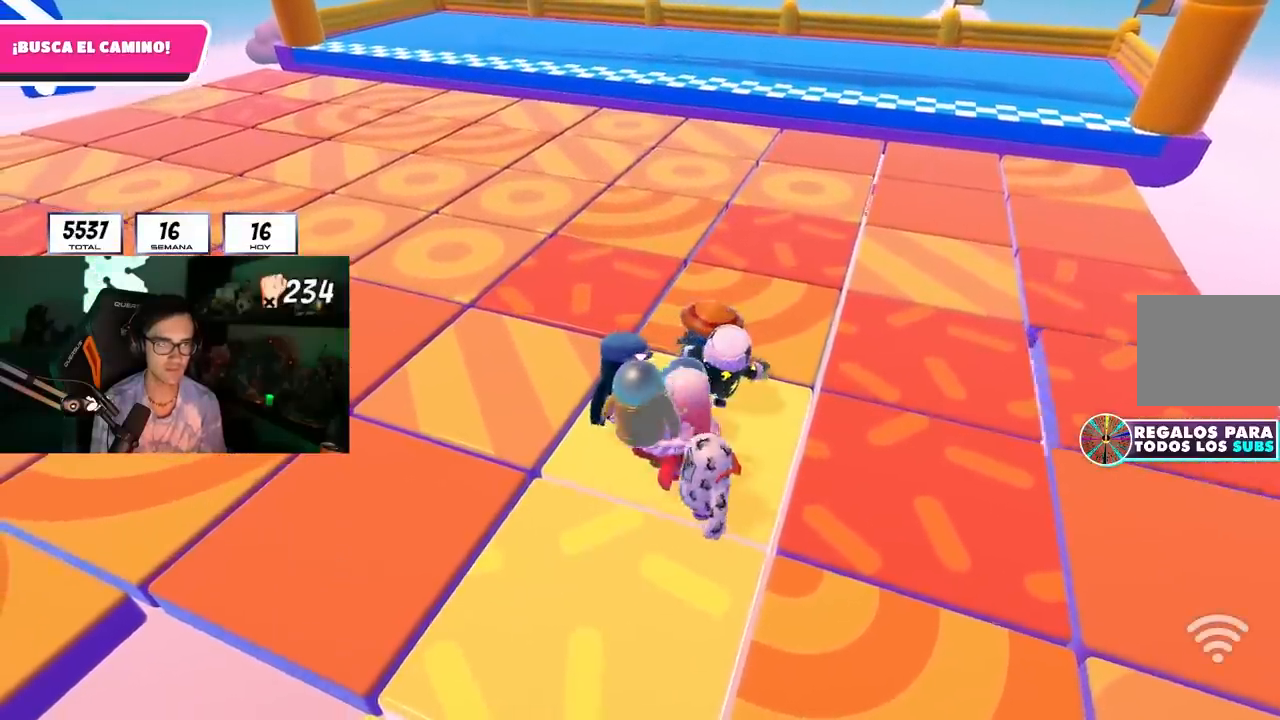
{"buttons": [], "left_stick": "center", "right_stick": "center", "events": [[217, "left_stick", "right"], [350, "left_stick", "center"]]}
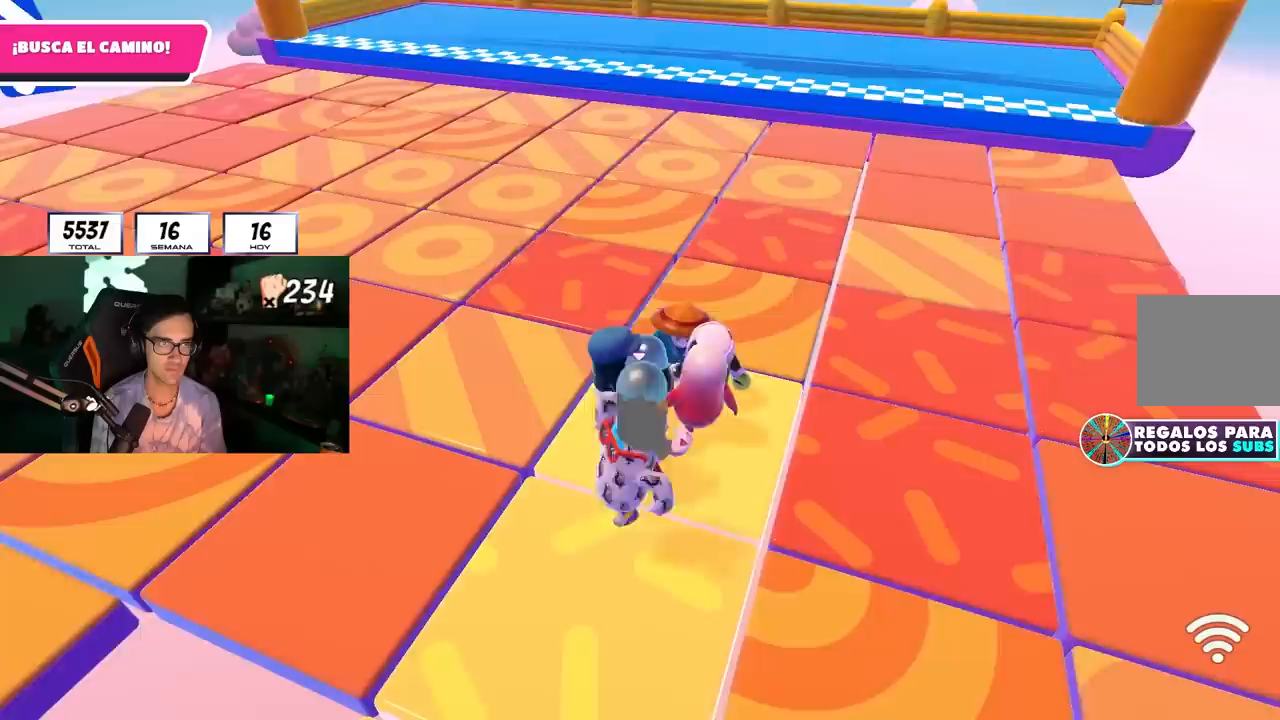
{"buttons": [], "left_stick": "right", "right_stick": "center", "events": [[500, "left_stick", "right"]]}
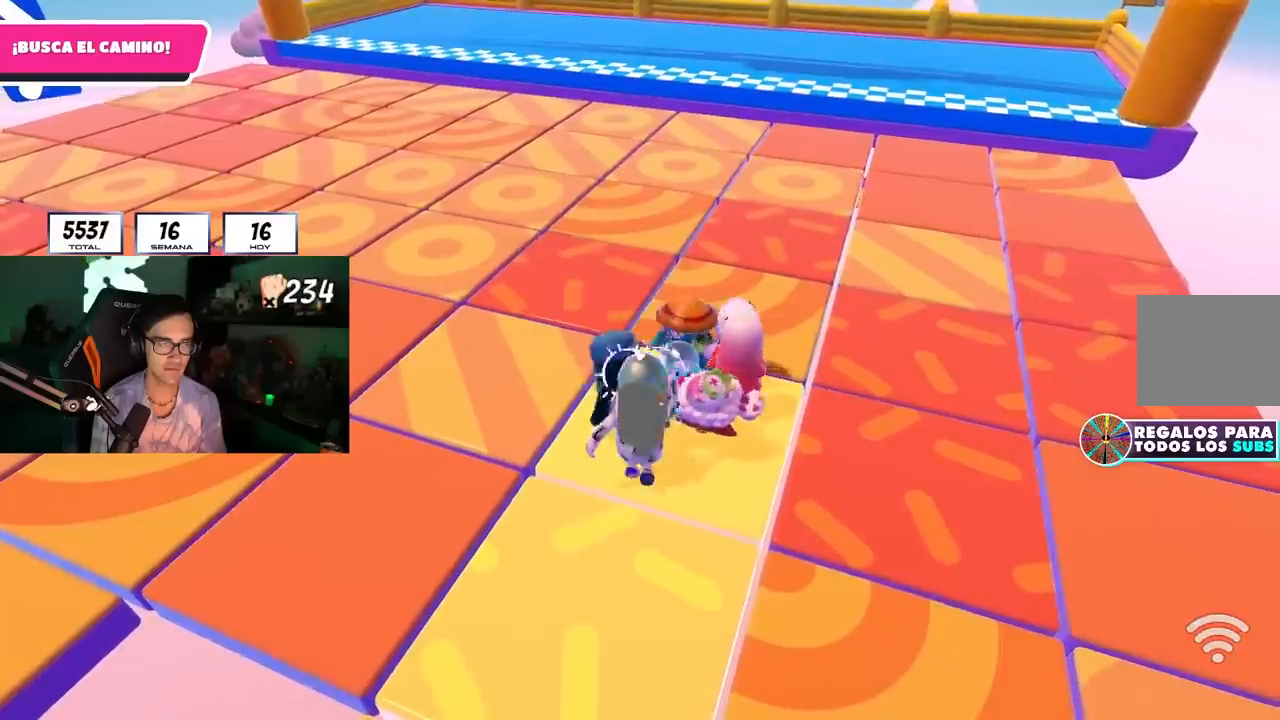
{"buttons": [], "left_stick": "center", "right_stick": "center", "events": [[100, "left_stick", "center"]]}
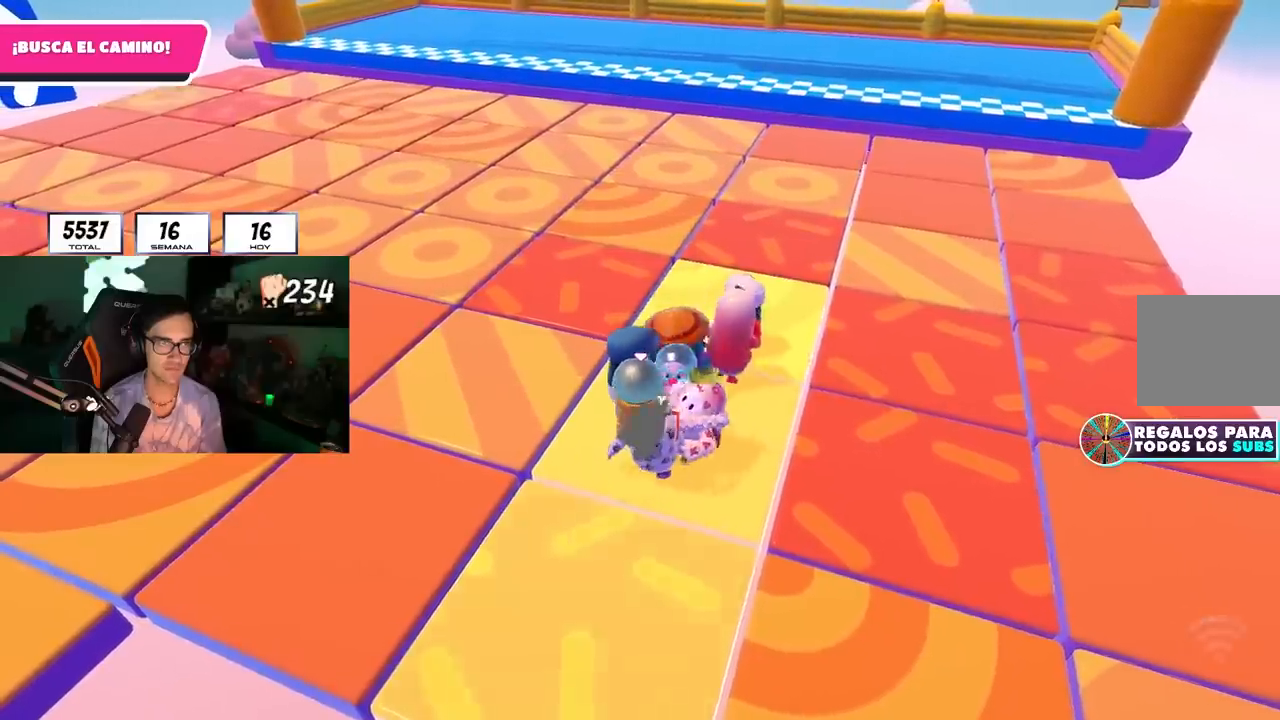
{"buttons": [], "left_stick": "up-right", "right_stick": "center", "events": [[150, "left_stick", "up-right"]]}
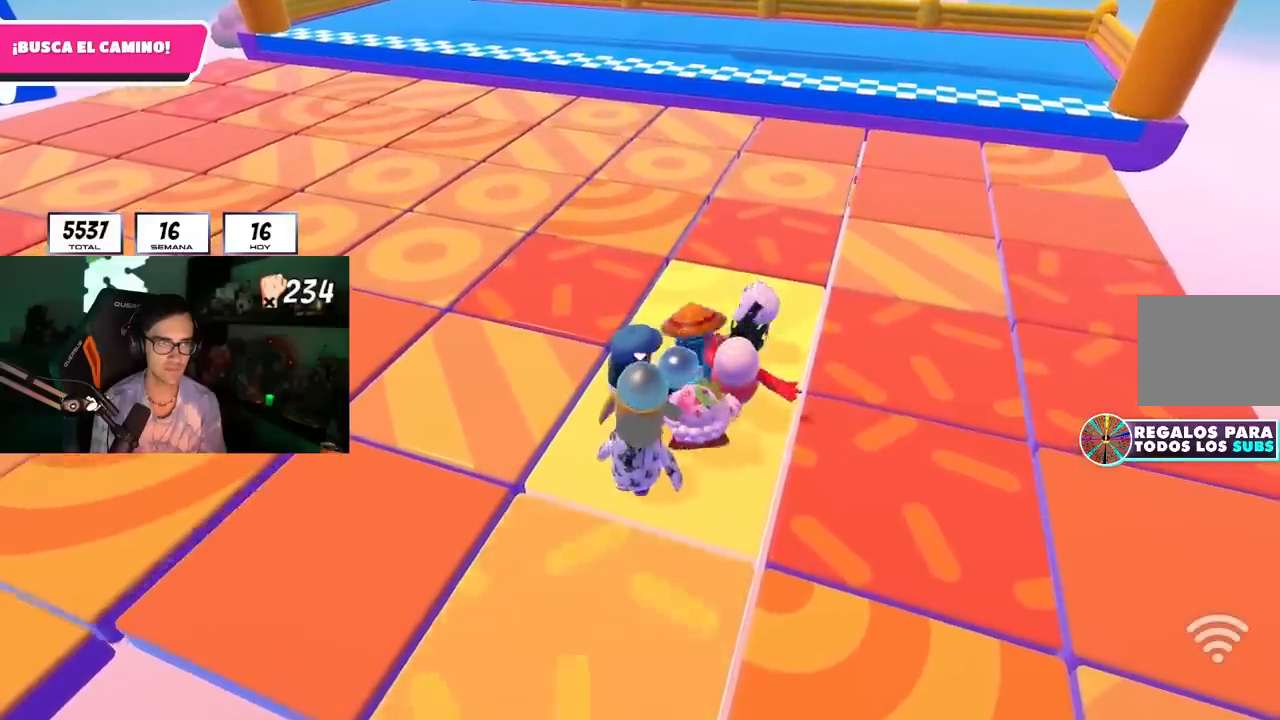
{"buttons": [], "left_stick": "up-right", "right_stick": "center", "events": [[200, "left_stick", "center"], [383, "left_stick", "up-right"]]}
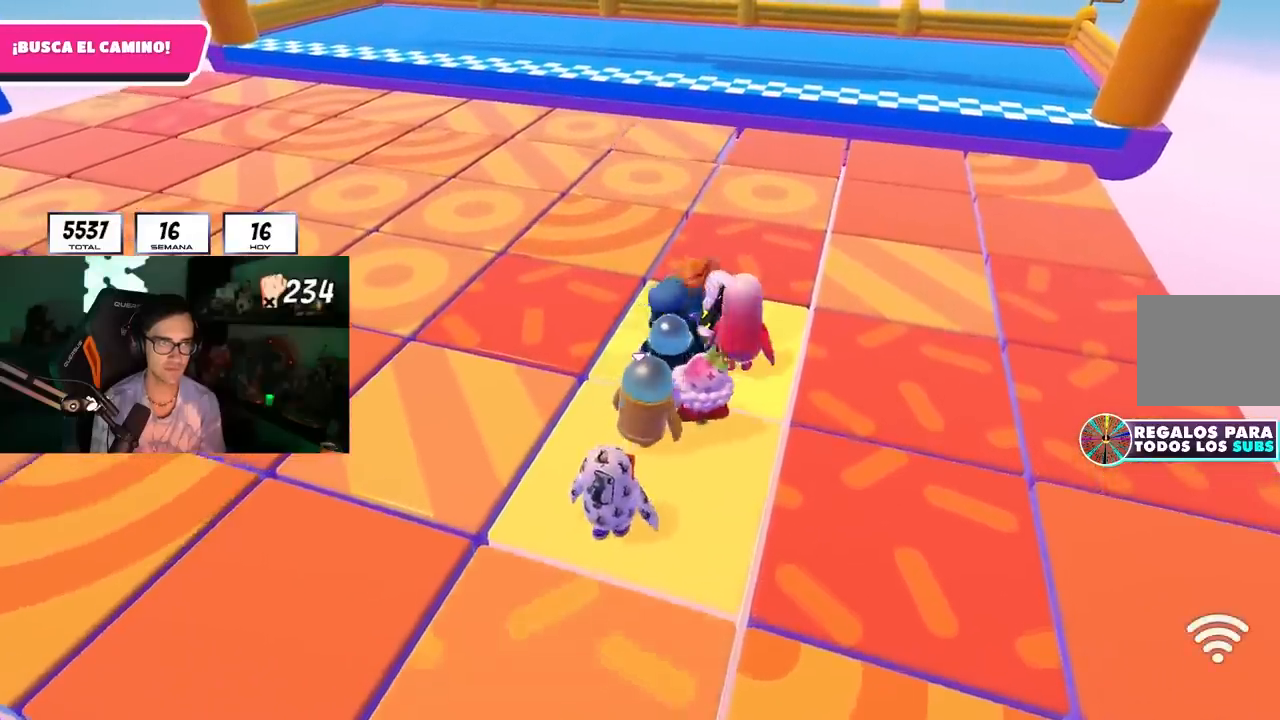
{"buttons": [], "left_stick": "up-right", "right_stick": "center", "events": [[67, "left_stick", "center"], [133, "left_stick", "up"], [317, "left_stick", "center"], [417, "left_stick", "up-right"]]}
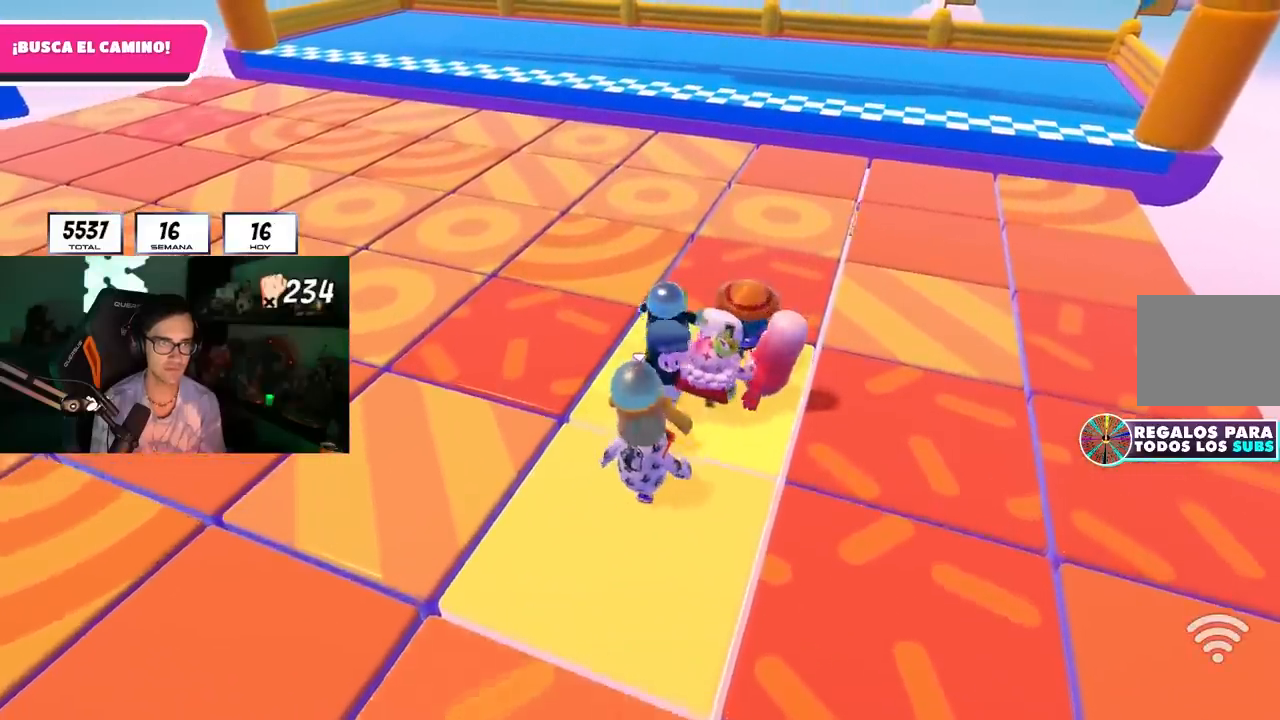
{"buttons": [], "left_stick": "center", "right_stick": "center", "events": [[67, "left_stick", "center"]]}
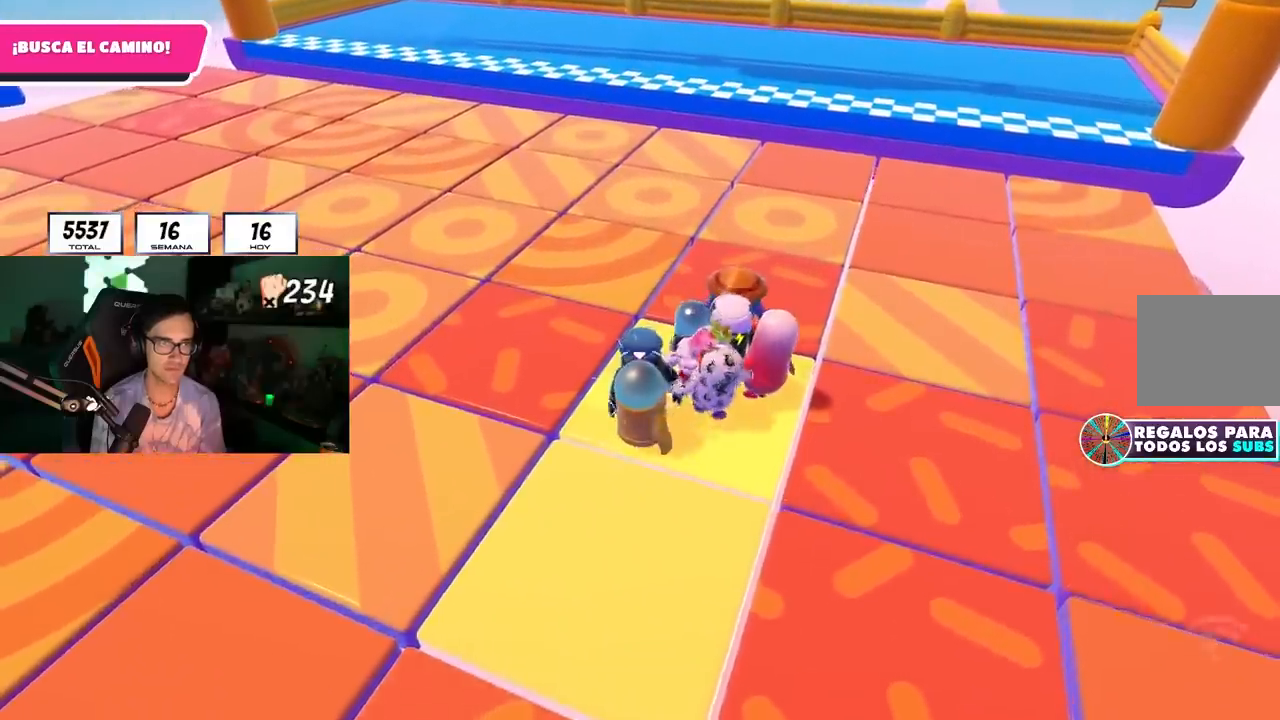
{"buttons": [], "left_stick": "center", "right_stick": "center", "events": [[150, "left_stick", "up-right"], [283, "left_stick", "center"]]}
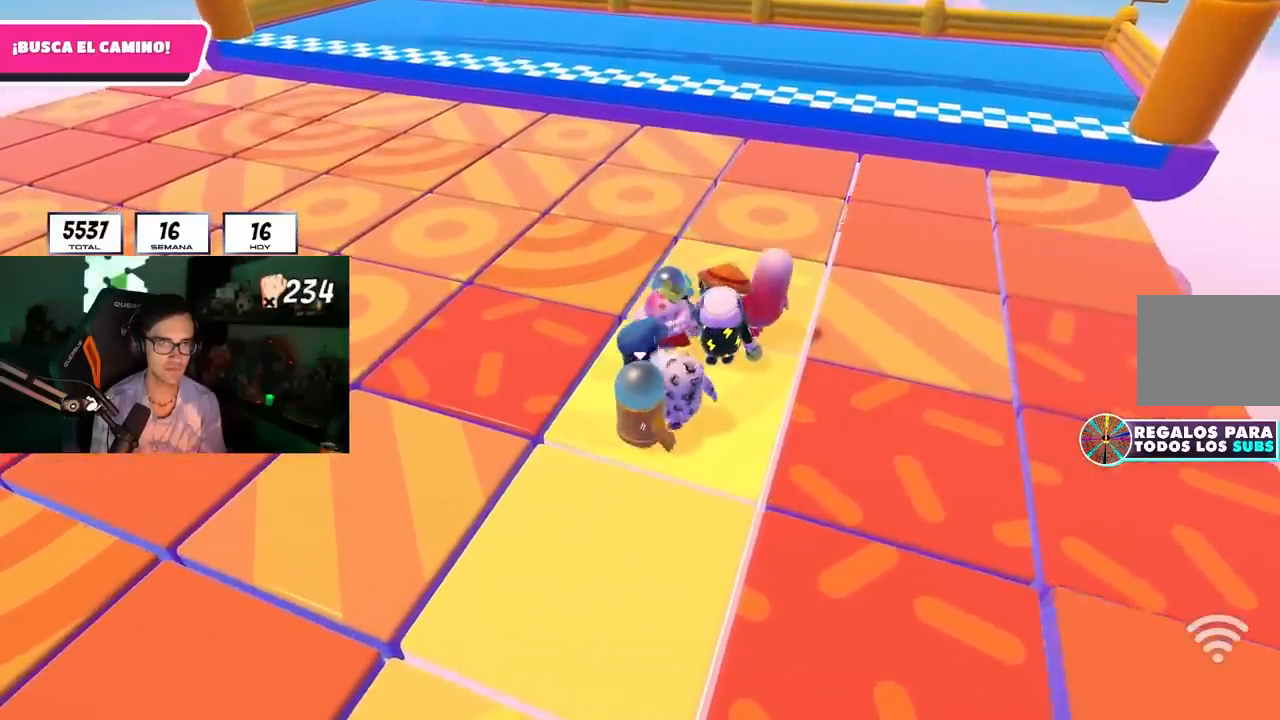
{"buttons": [], "left_stick": "up-right", "right_stick": "center", "events": [[50, "left_stick", "up-right"], [150, "left_stick", "center"], [250, "left_stick", "up"], [450, "left_stick", "up-right"]]}
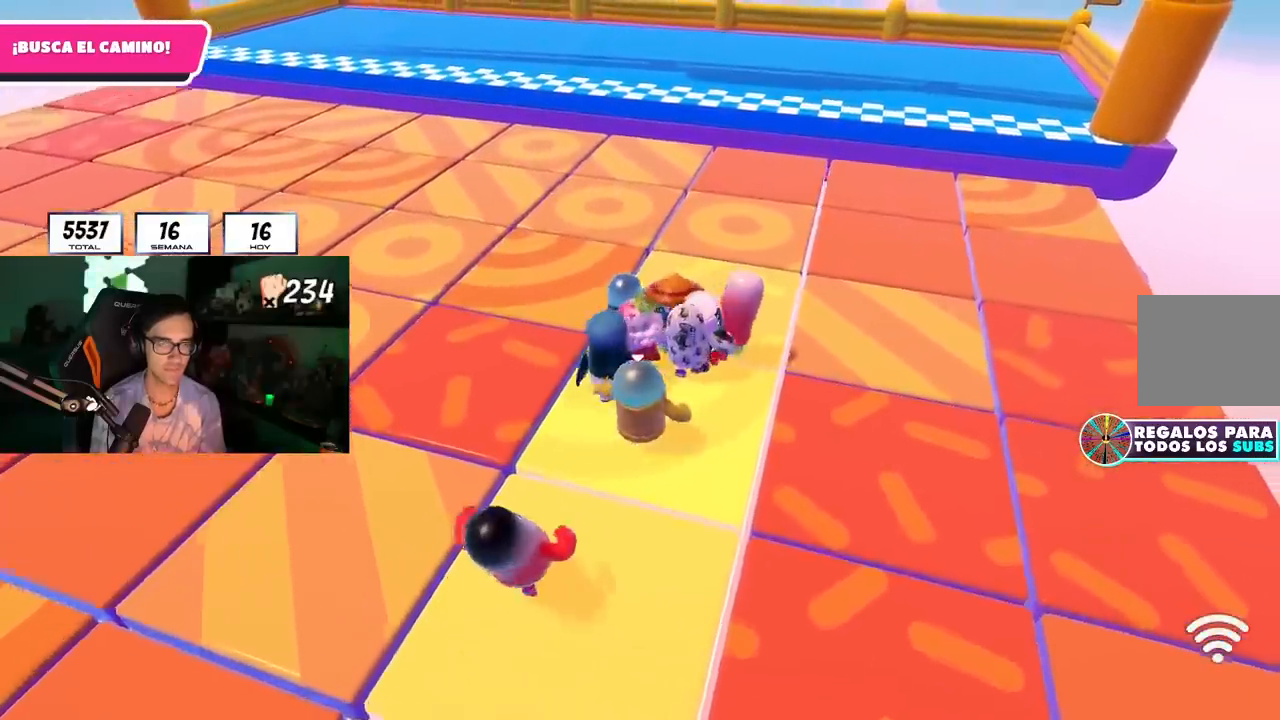
{"buttons": [], "left_stick": "up", "right_stick": "center", "events": [[17, "left_stick", "right"], [83, "left_stick", "center"], [133, "left_stick", "up"], [267, "left_stick", "center"], [333, "left_stick", "up"]]}